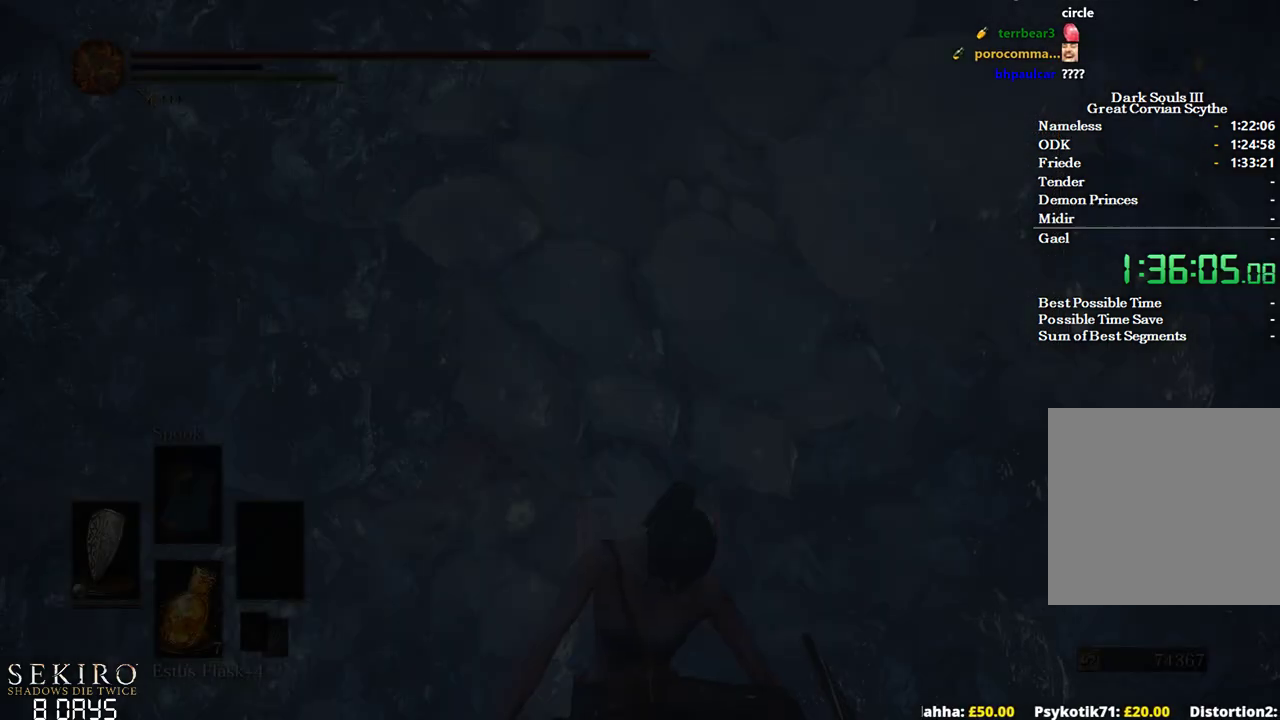
Gameplay with a controller (Xbox layout); each line is a JSON object with the inputs held at the frame after it. "events" lists button and stick changes between this image and that frame as [ms after this image, input, new state], when the widget could be followed in between.
{"buttons": ["B"], "left_stick": "up", "right_stick": "center", "events": [[100, "left_stick", "up"], [183, "left_stick", "up-left"], [333, "B", "down"], [333, "left_stick", "up"]]}
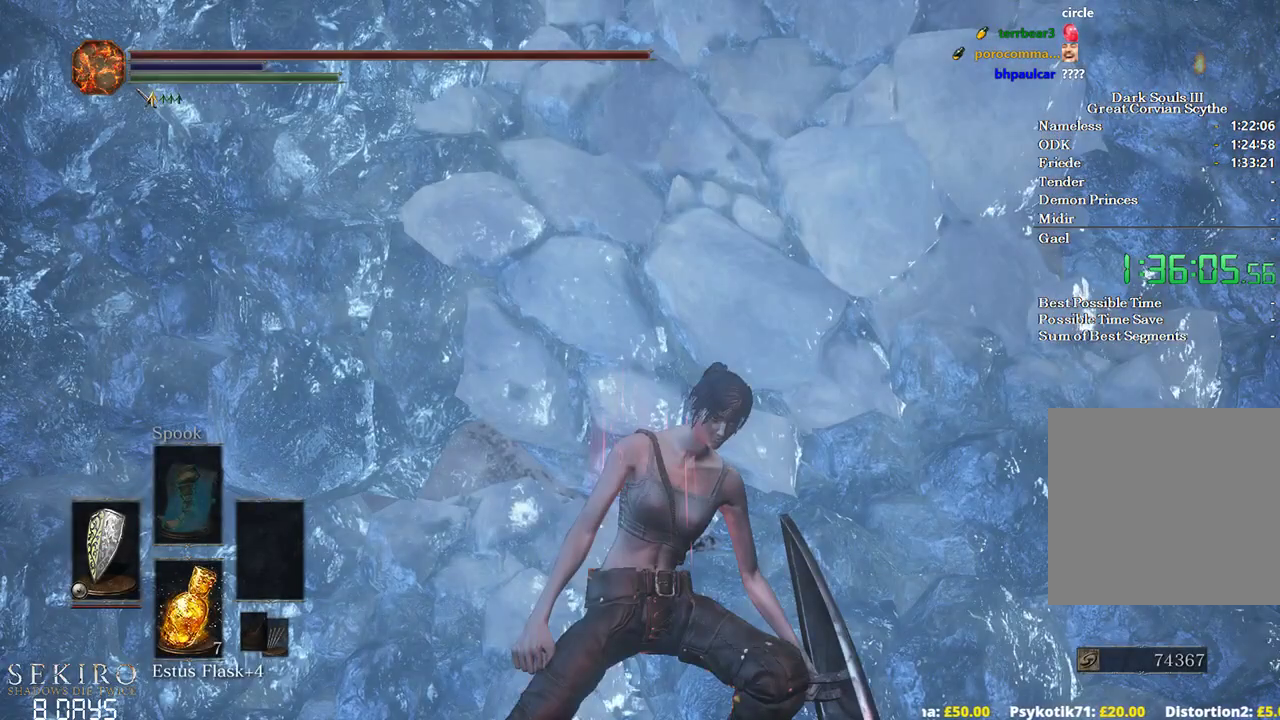
{"buttons": ["B"], "left_stick": "down", "right_stick": "center", "events": [[50, "left_stick", "right"], [183, "left_stick", "down"]]}
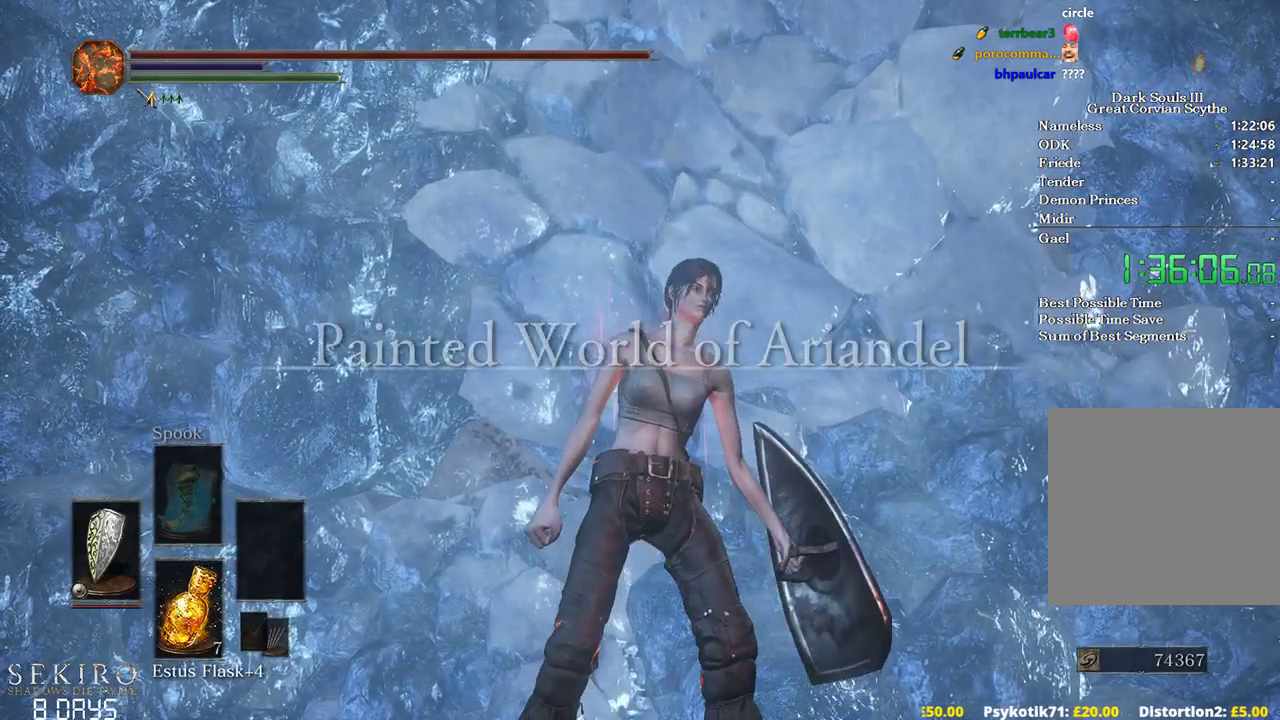
{"buttons": ["B"], "left_stick": "right", "right_stick": "down-right", "events": [[83, "right_stick", "right"], [183, "right_stick", "down-right"], [433, "left_stick", "right"]]}
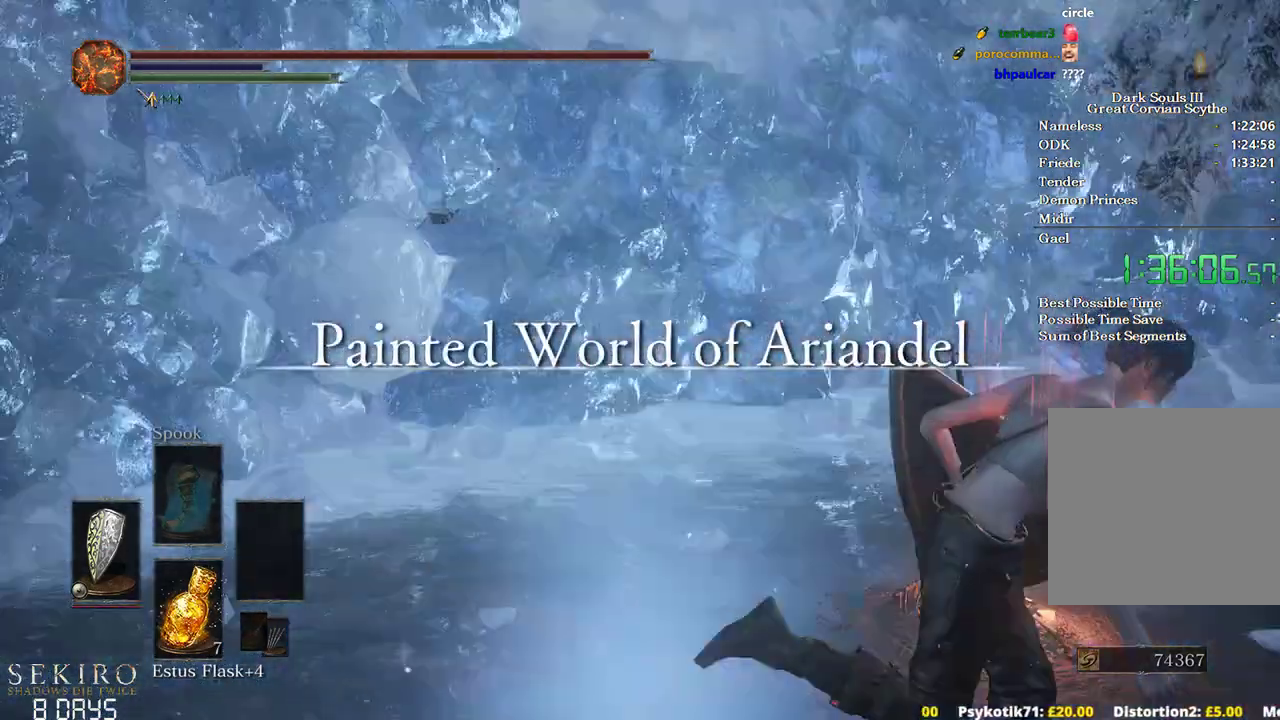
{"buttons": ["B"], "left_stick": "up", "right_stick": "center", "events": [[83, "left_stick", "up-right"], [200, "left_stick", "up"], [317, "right_stick", "center"]]}
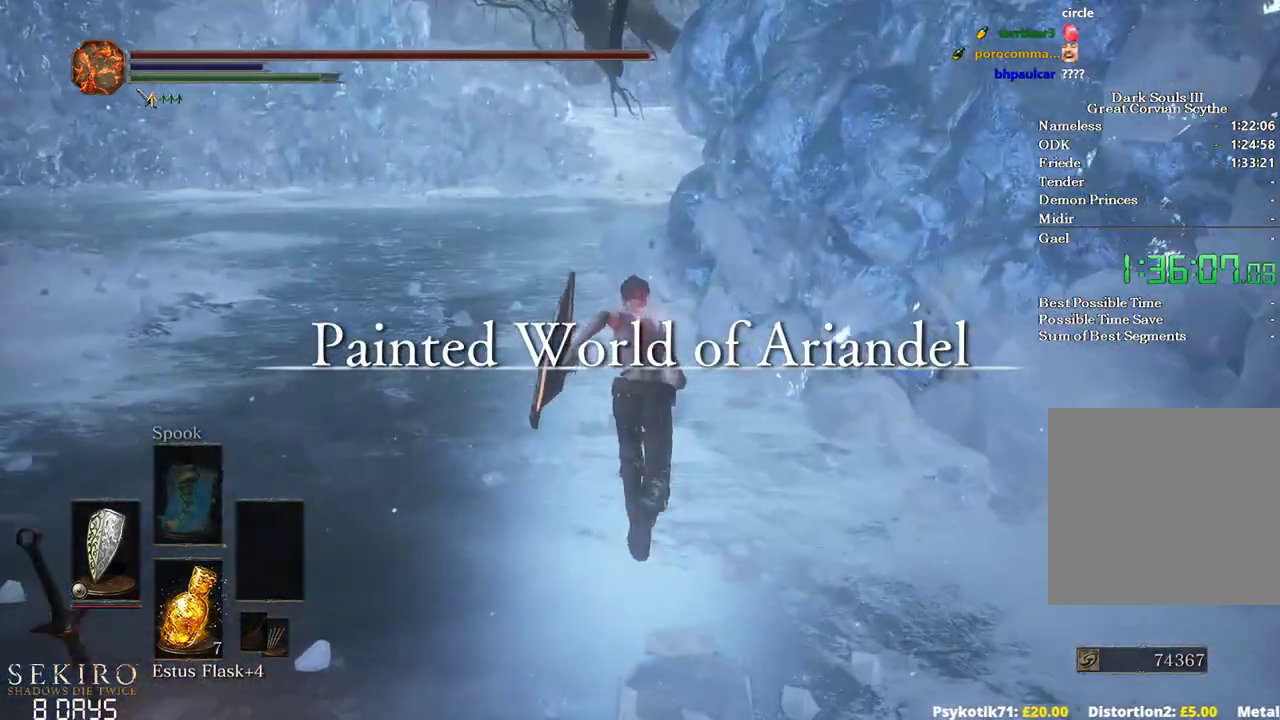
{"buttons": ["B"], "left_stick": "up", "right_stick": "center", "events": []}
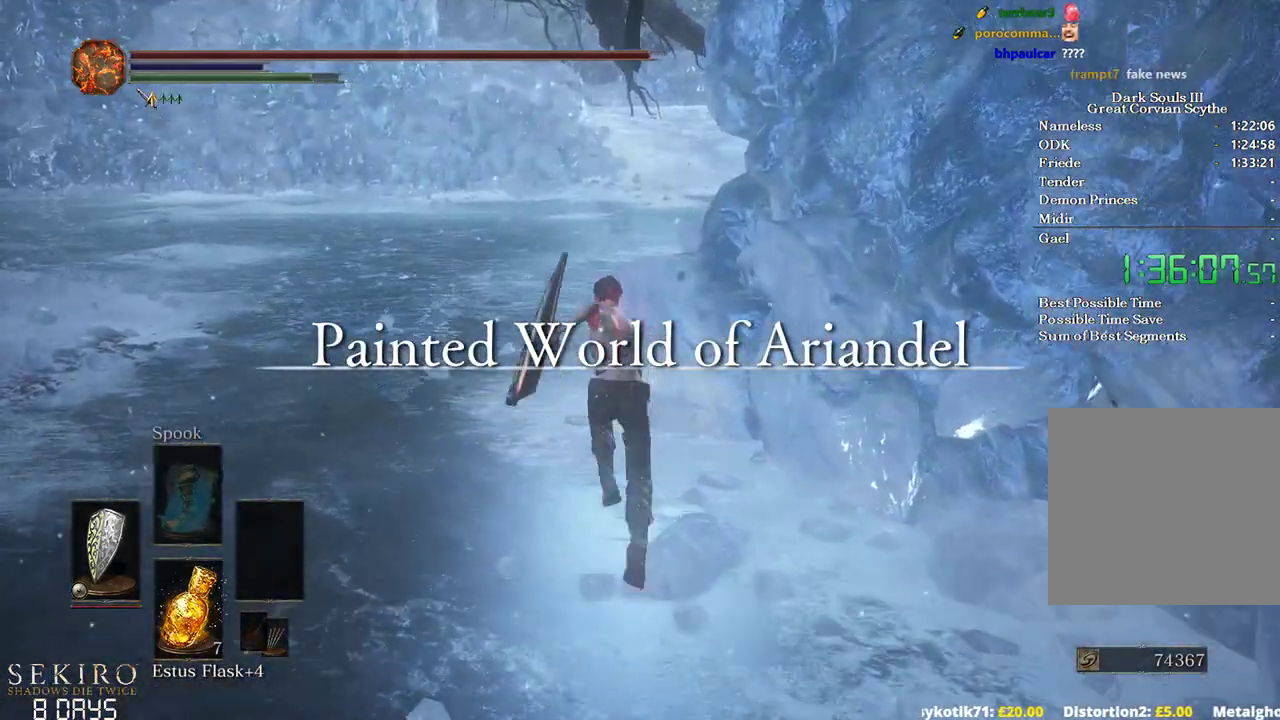
{"buttons": ["B"], "left_stick": "up", "right_stick": "down-right", "events": [[417, "right_stick", "down-right"]]}
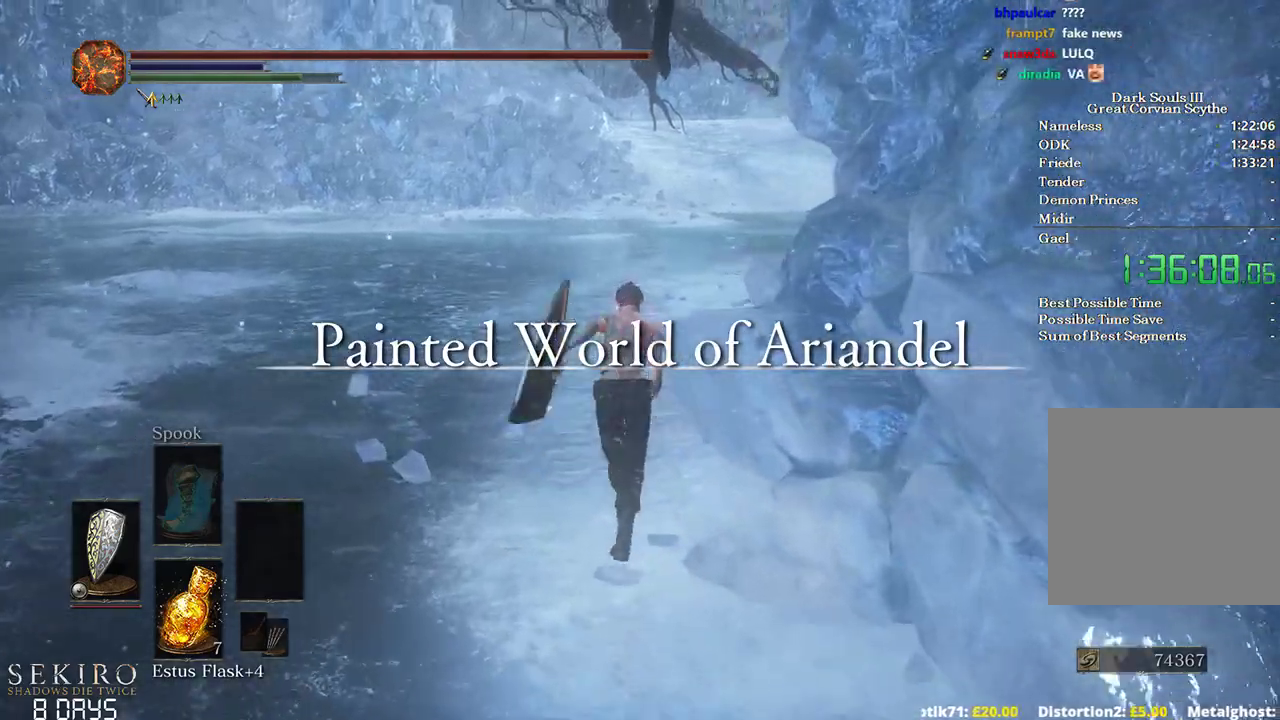
{"buttons": ["B"], "left_stick": "up", "right_stick": "down-right", "events": []}
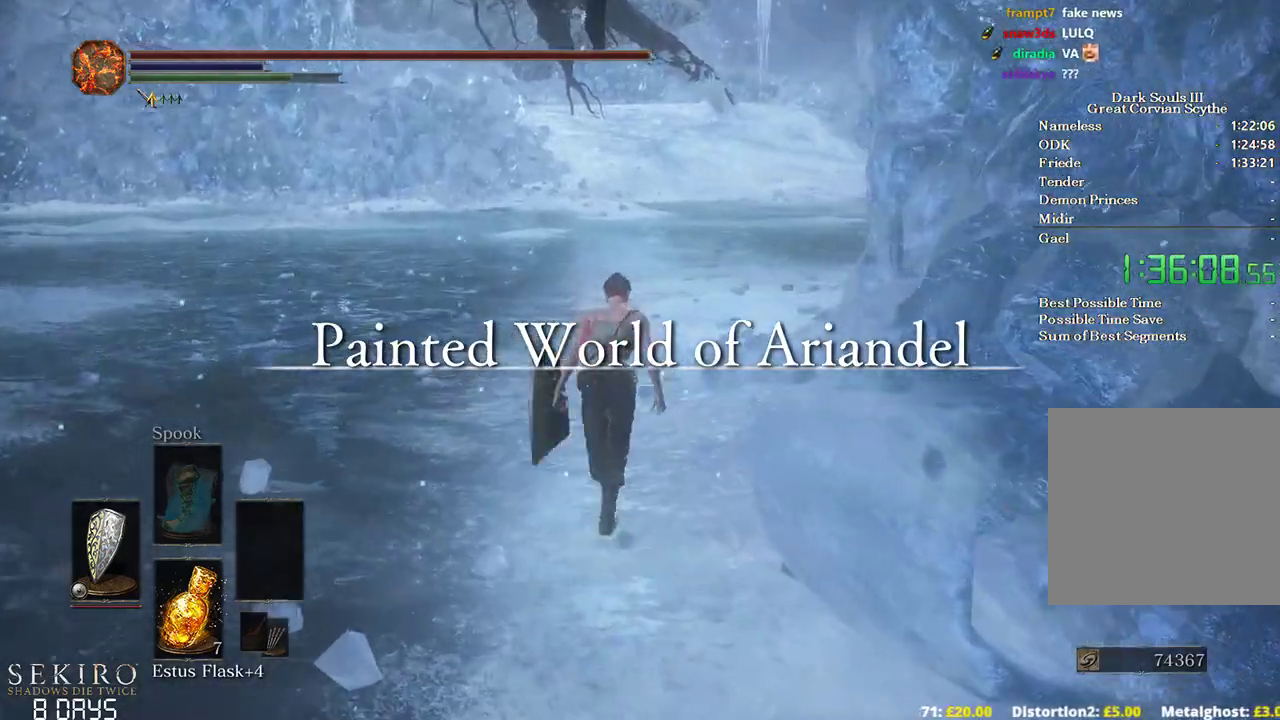
{"buttons": ["B"], "left_stick": "up", "right_stick": "down-right", "events": []}
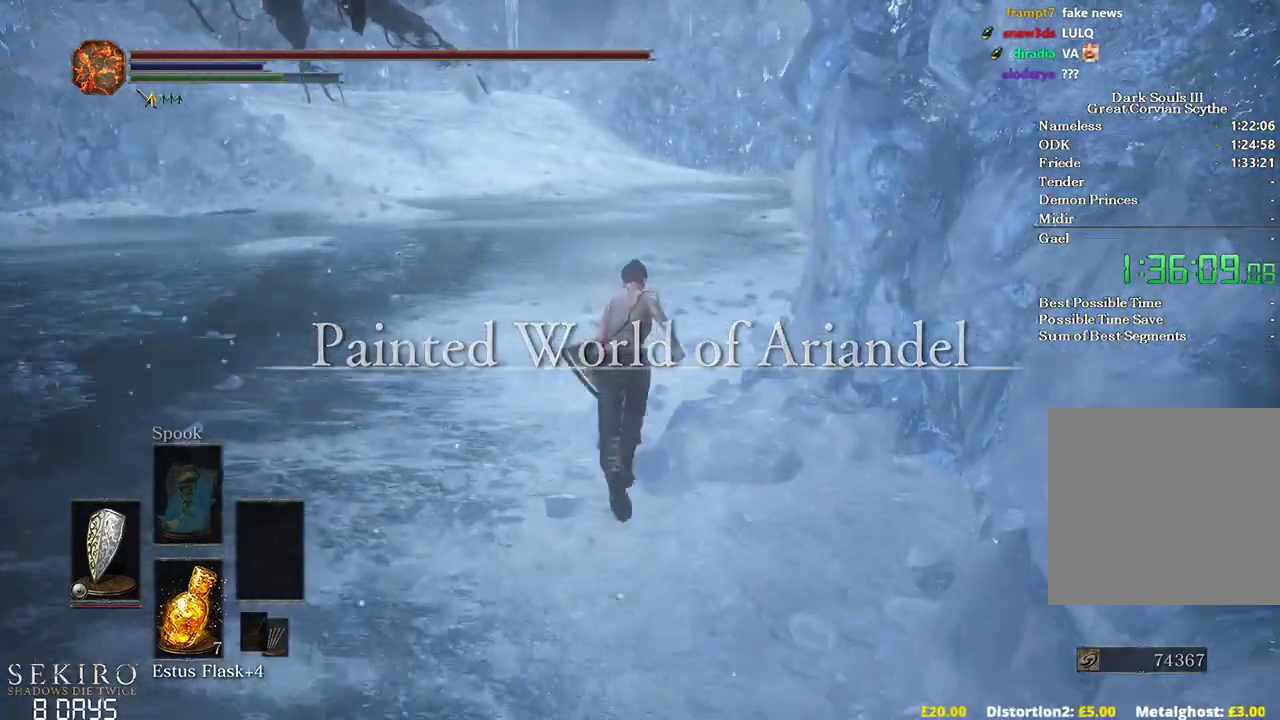
{"buttons": ["B"], "left_stick": "up", "right_stick": "down-right", "events": []}
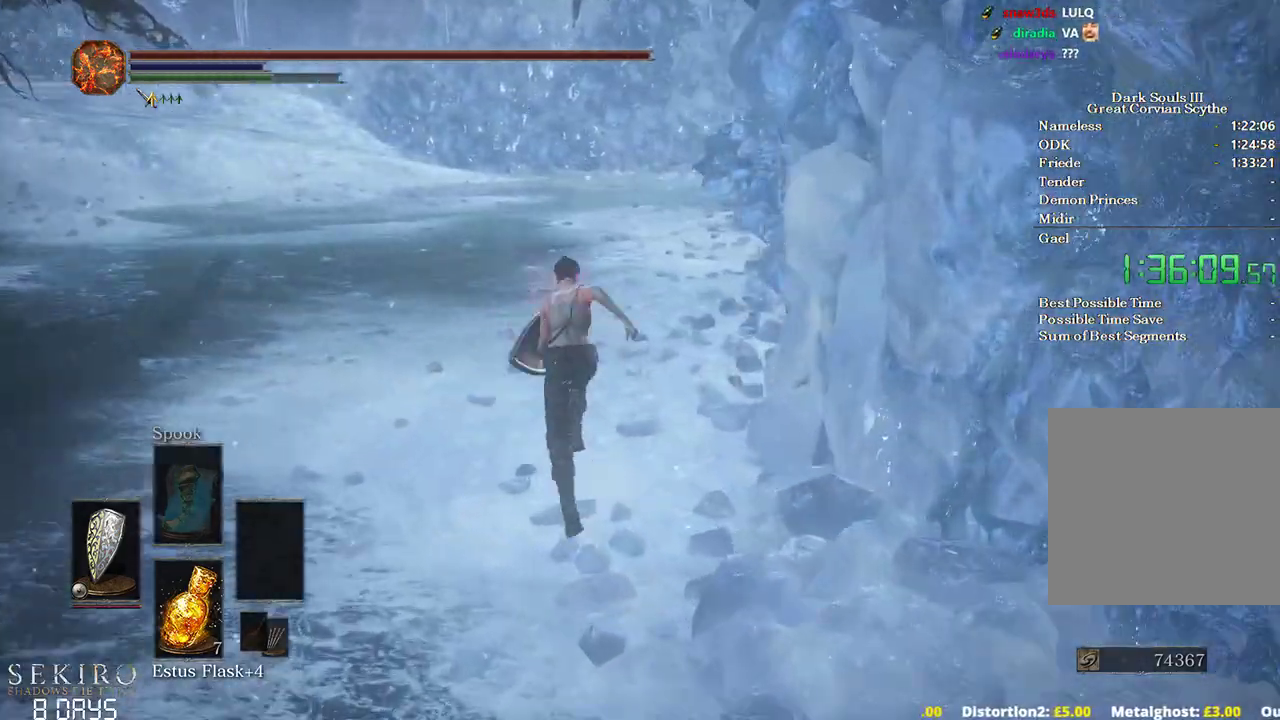
{"buttons": ["B"], "left_stick": "up", "right_stick": "center", "events": [[433, "right_stick", "center"]]}
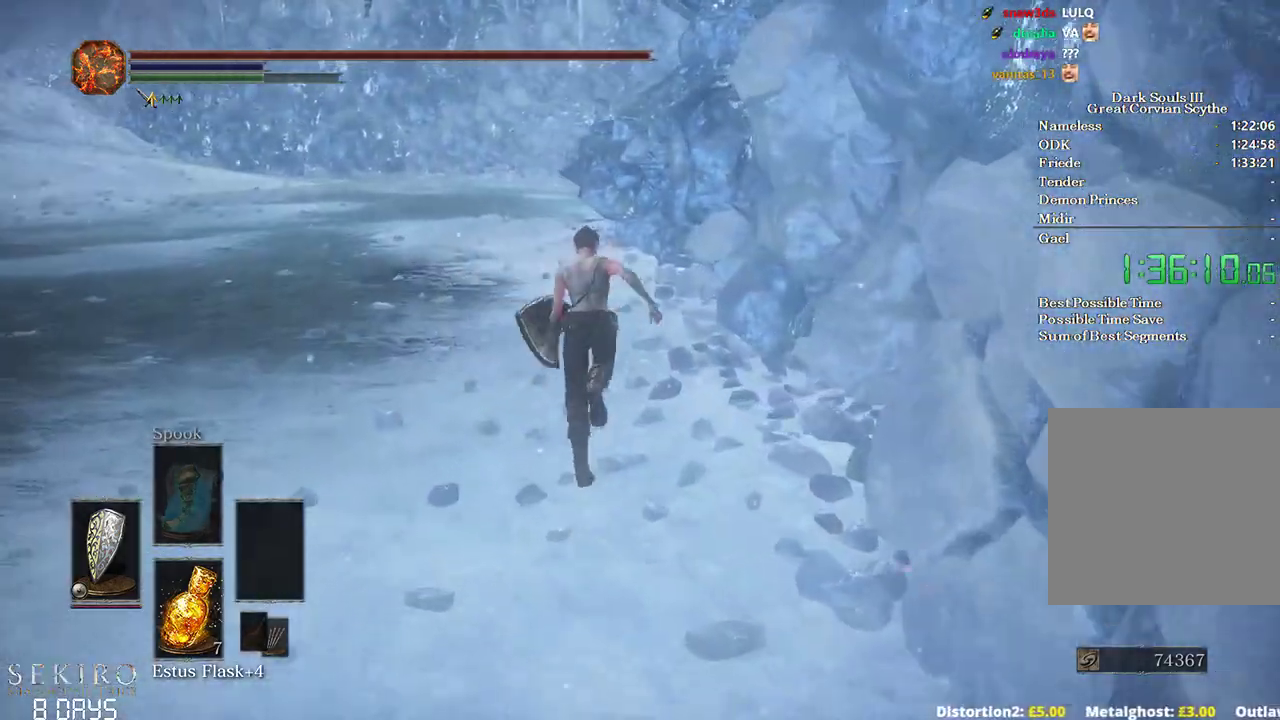
{"buttons": ["B"], "left_stick": "up", "right_stick": "center", "events": []}
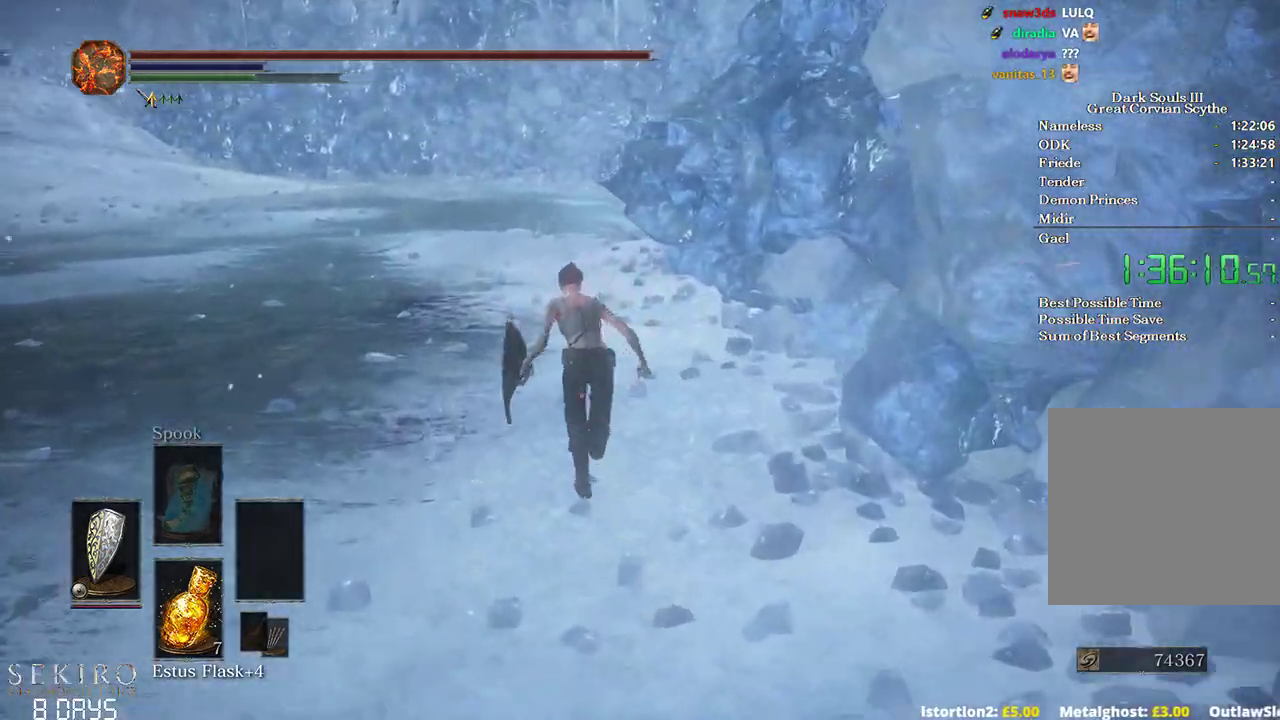
{"buttons": ["B"], "left_stick": "up", "right_stick": "center", "events": []}
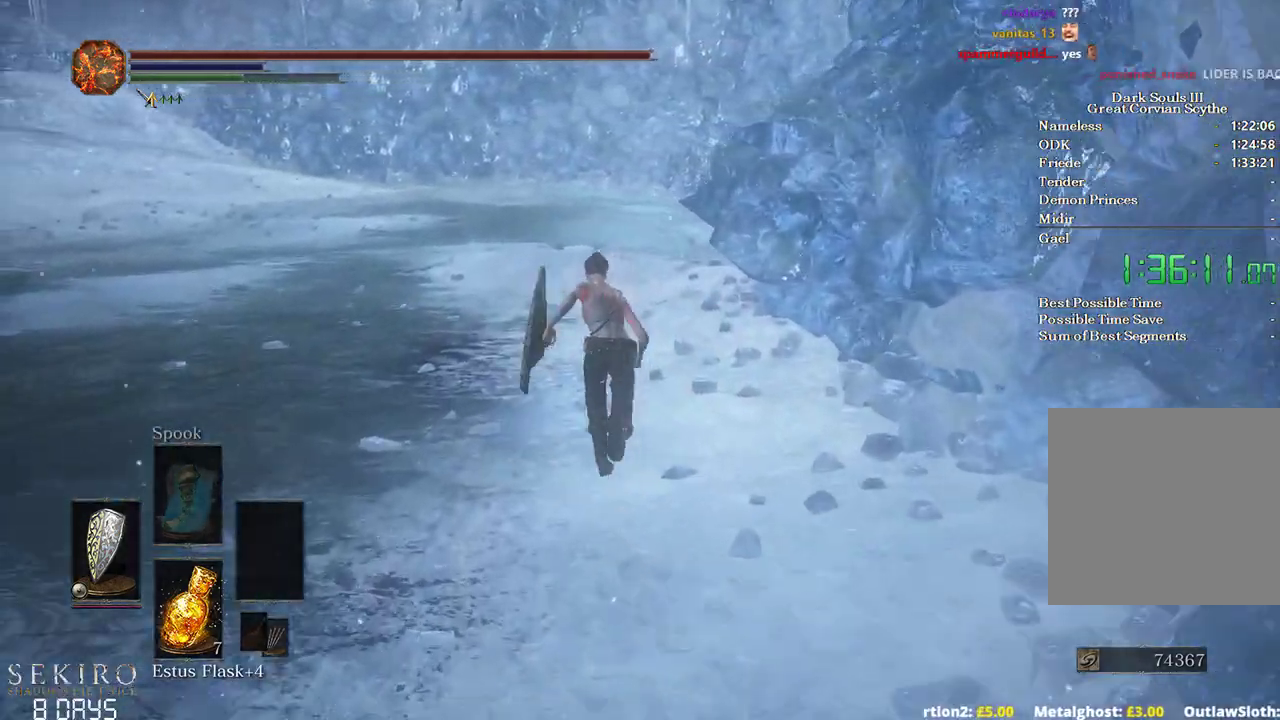
{"buttons": ["B"], "left_stick": "up", "right_stick": "center", "events": [[200, "START", "down"], [317, "A", "down"], [317, "START", "up"], [417, "A", "up"]]}
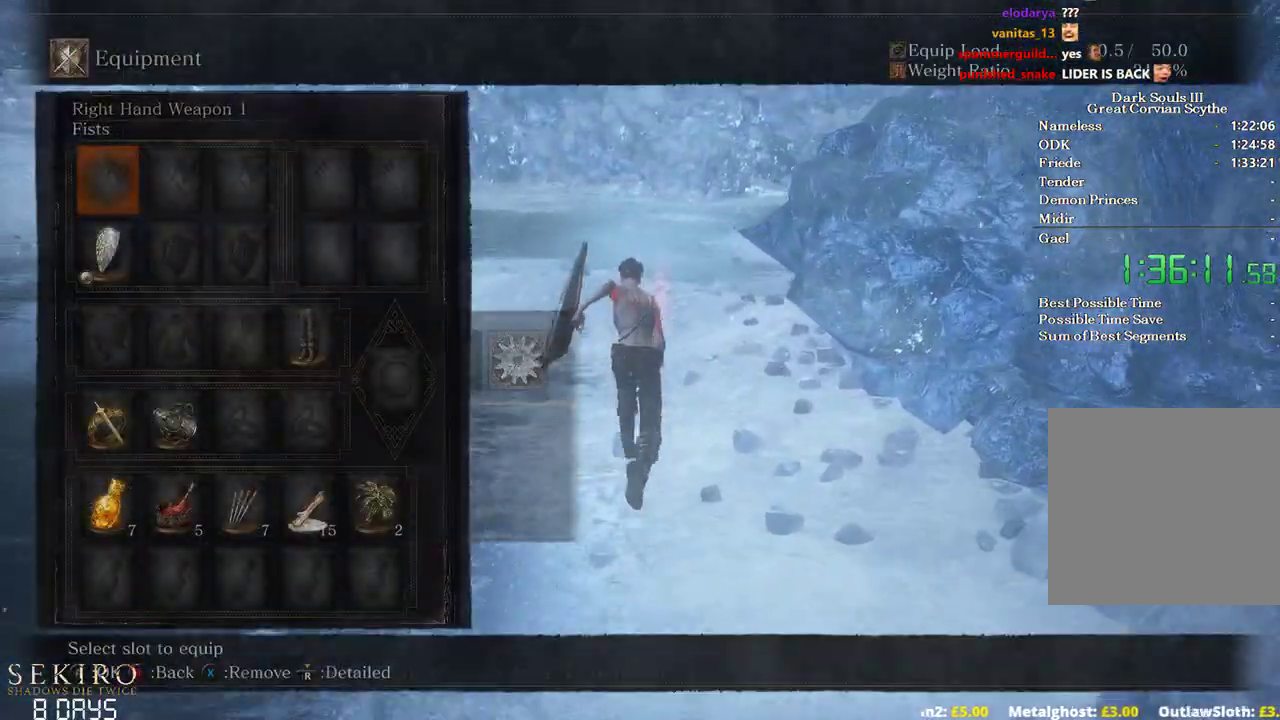
{"buttons": ["B", "DPAD_RIGHT"], "left_stick": "up", "right_stick": "center", "events": [[33, "A", "down"], [167, "A", "up"], [483, "DPAD_RIGHT", "down"]]}
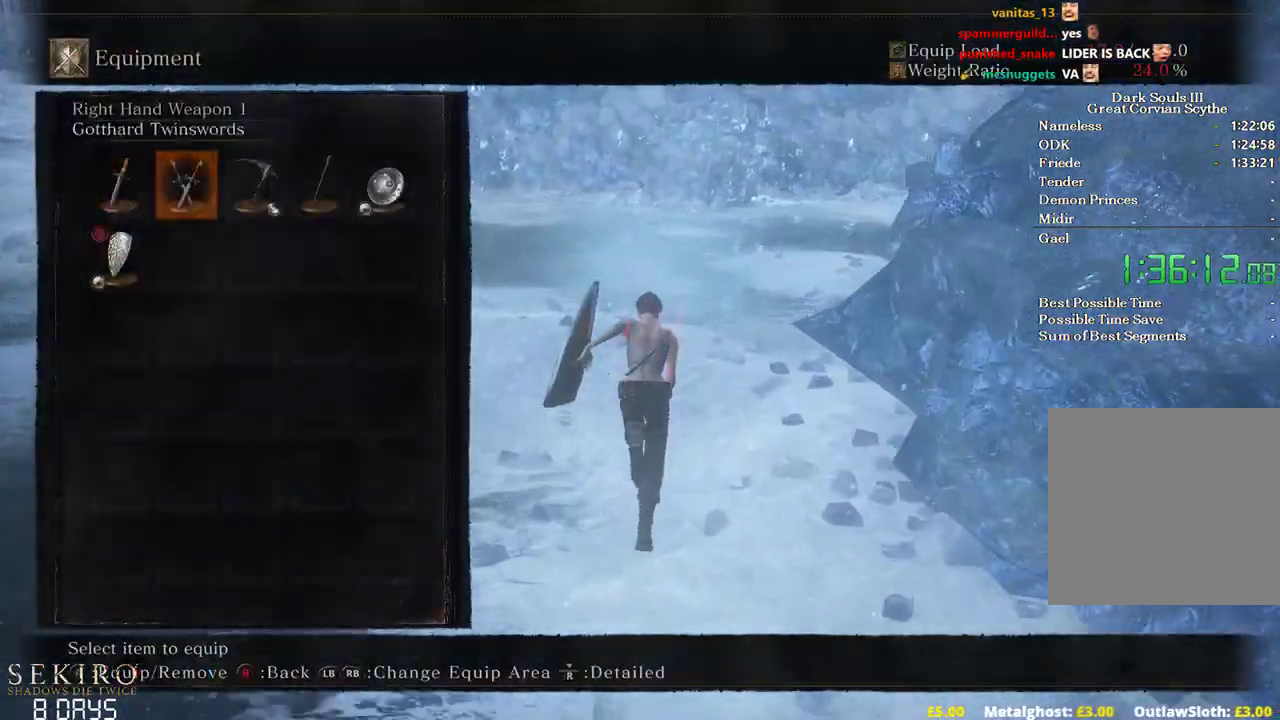
{"buttons": ["B", "START"], "left_stick": "up", "right_stick": "center", "events": [[17, "right_stick", "right"], [67, "DPAD_RIGHT", "up"], [150, "DPAD_RIGHT", "down"], [217, "right_stick", "center"], [267, "A", "down"], [267, "DPAD_RIGHT", "up"], [450, "A", "up"], [467, "START", "down"]]}
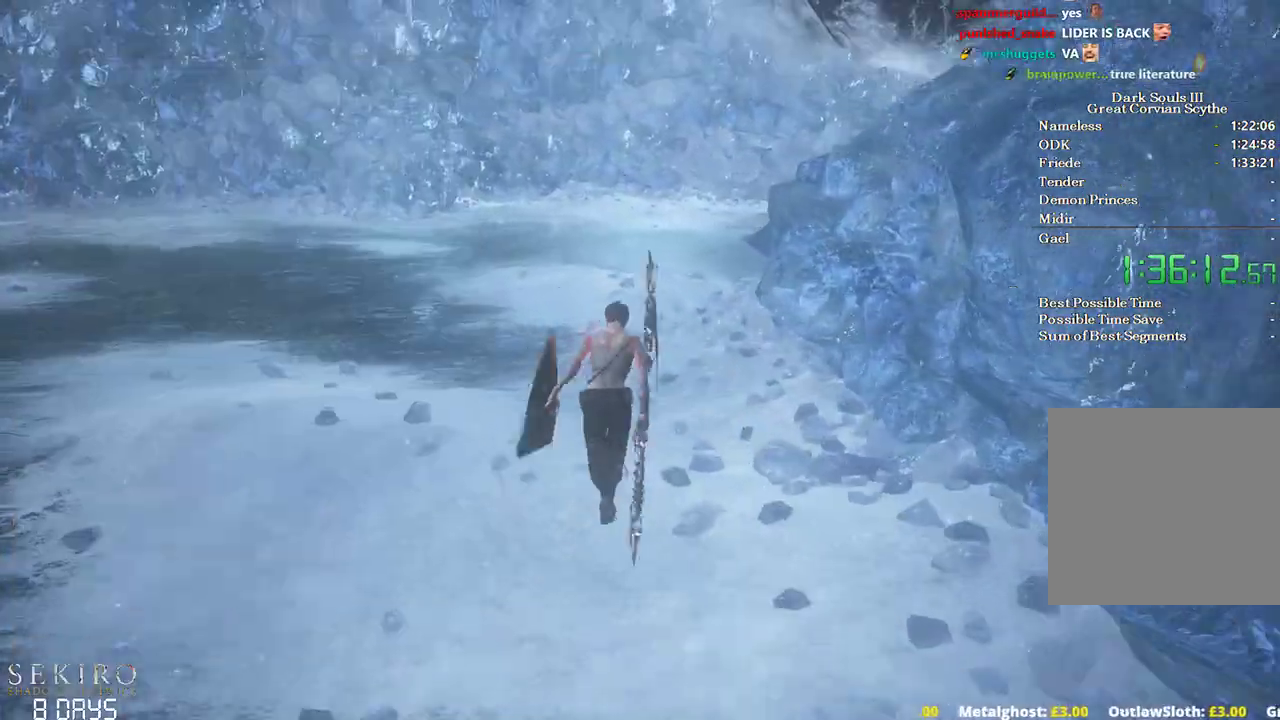
{"buttons": ["B"], "left_stick": "up", "right_stick": "center", "events": [[50, "START", "up"]]}
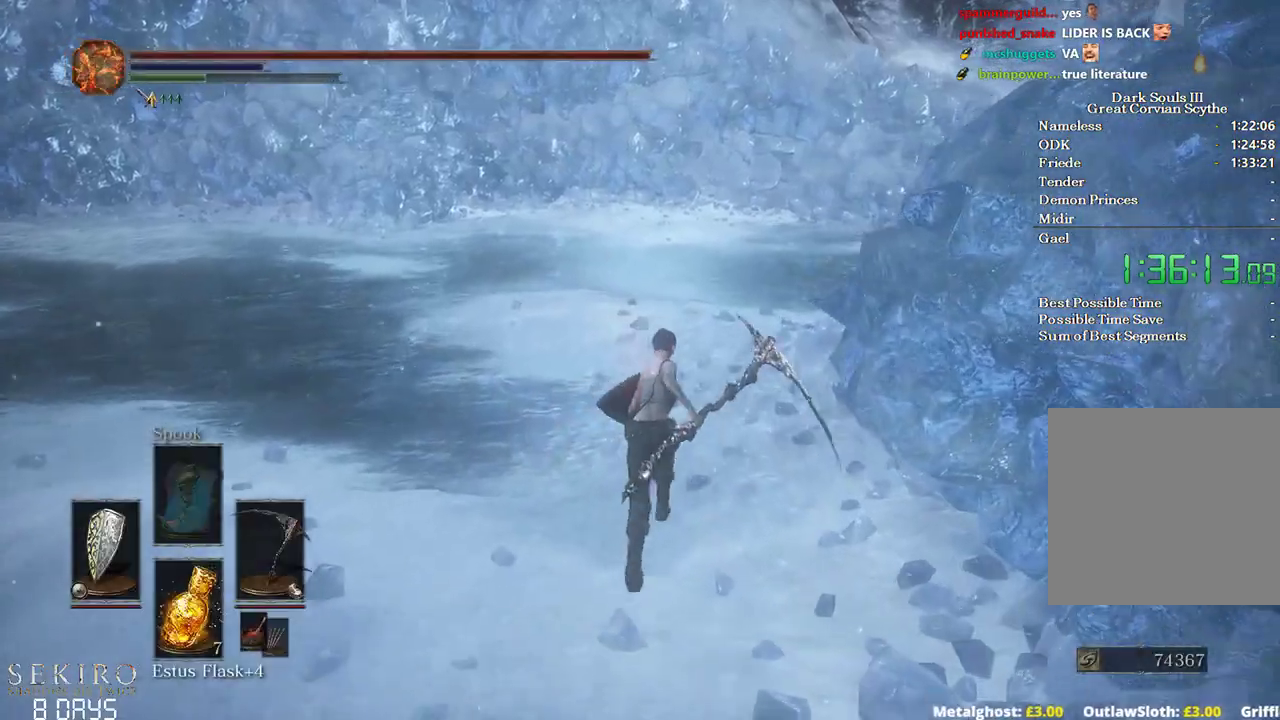
{"buttons": ["A", "B"], "left_stick": "up", "right_stick": "center", "events": [[400, "START", "down"], [450, "A", "down"], [483, "START", "up"]]}
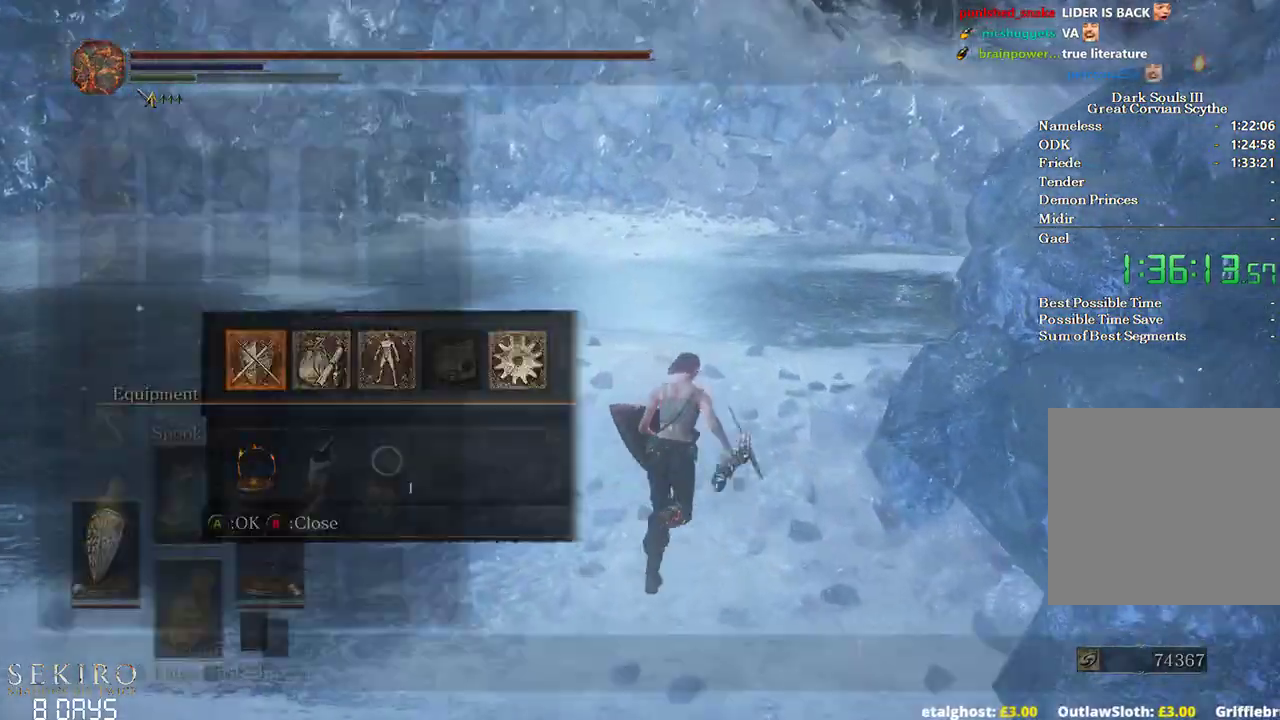
{"buttons": ["B"], "left_stick": "up", "right_stick": "right", "events": [[133, "A", "up"], [283, "right_stick", "right"], [417, "DPAD_DOWN", "down"], [483, "DPAD_DOWN", "up"]]}
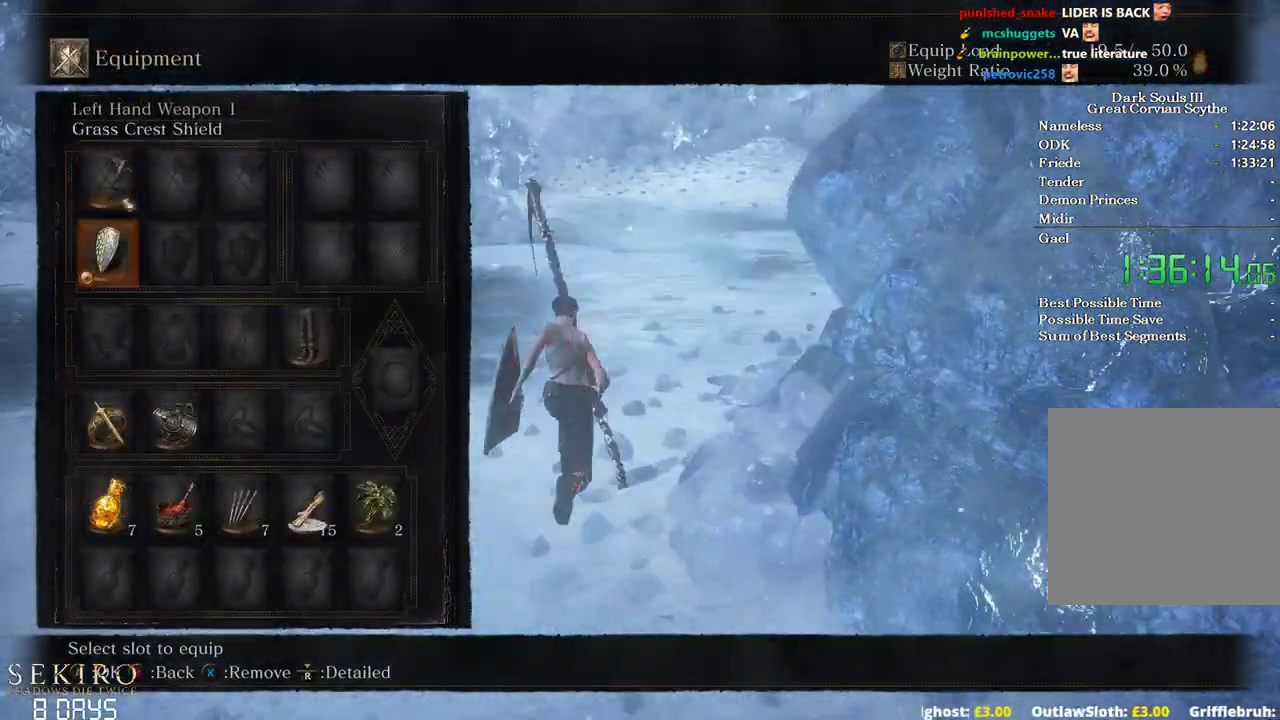
{"buttons": ["B", "START"], "left_stick": "up", "right_stick": "center", "events": [[67, "DPAD_DOWN", "down"], [117, "right_stick", "center"], [183, "DPAD_DOWN", "up"], [433, "START", "down"]]}
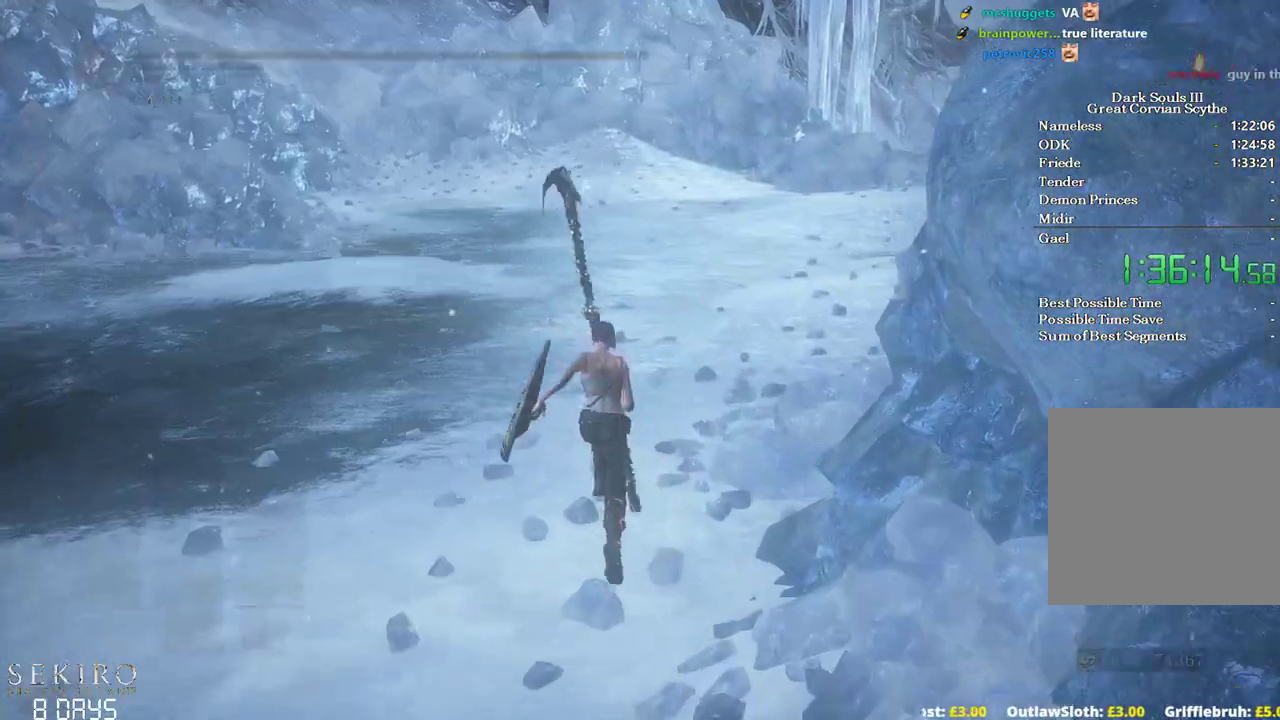
{"buttons": [], "left_stick": "up", "right_stick": "center", "events": [[33, "START", "up"], [467, "B", "up"]]}
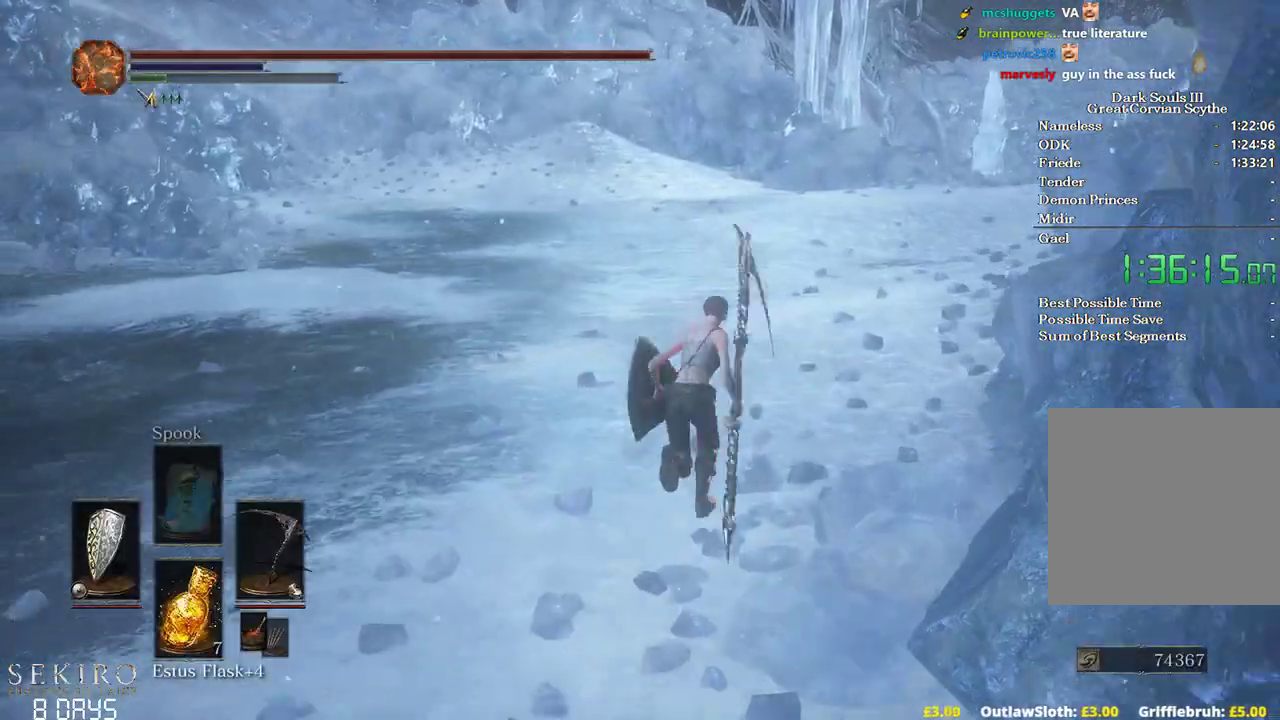
{"buttons": [], "left_stick": "up", "right_stick": "center", "events": [[167, "right_stick", "right"], [450, "right_stick", "center"]]}
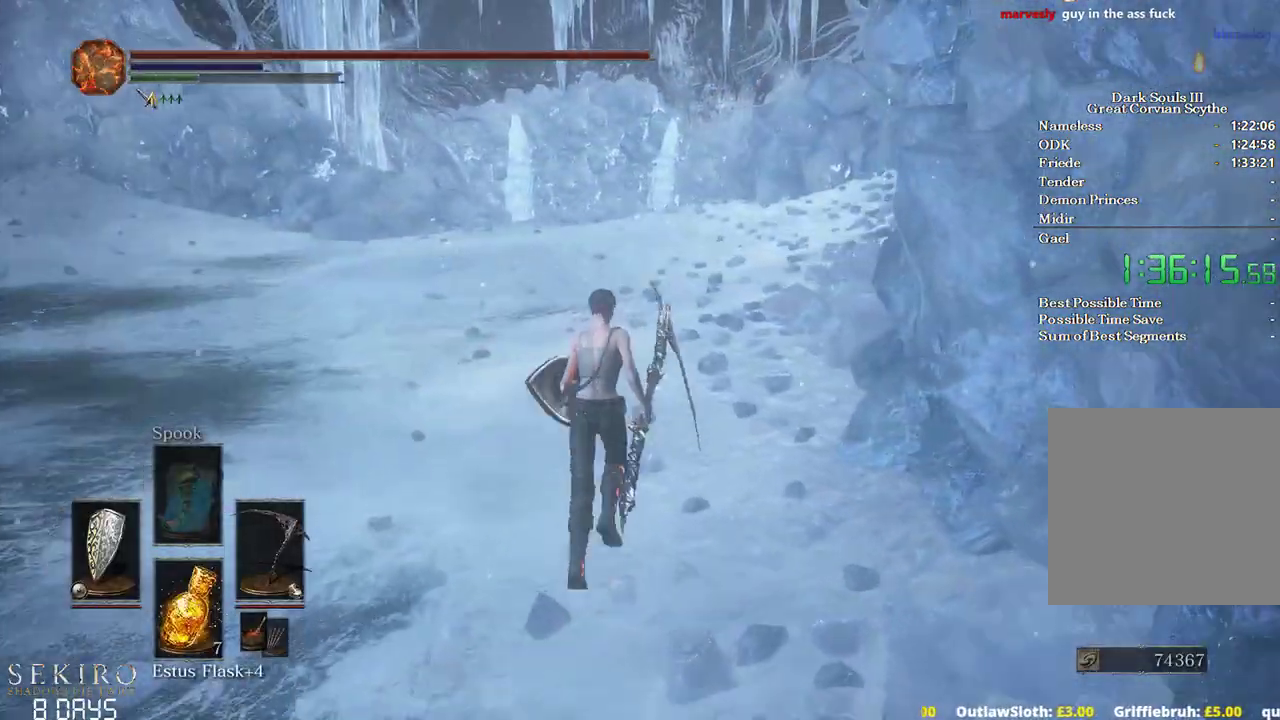
{"buttons": ["B"], "left_stick": "up", "right_stick": "center", "events": [[350, "B", "down"]]}
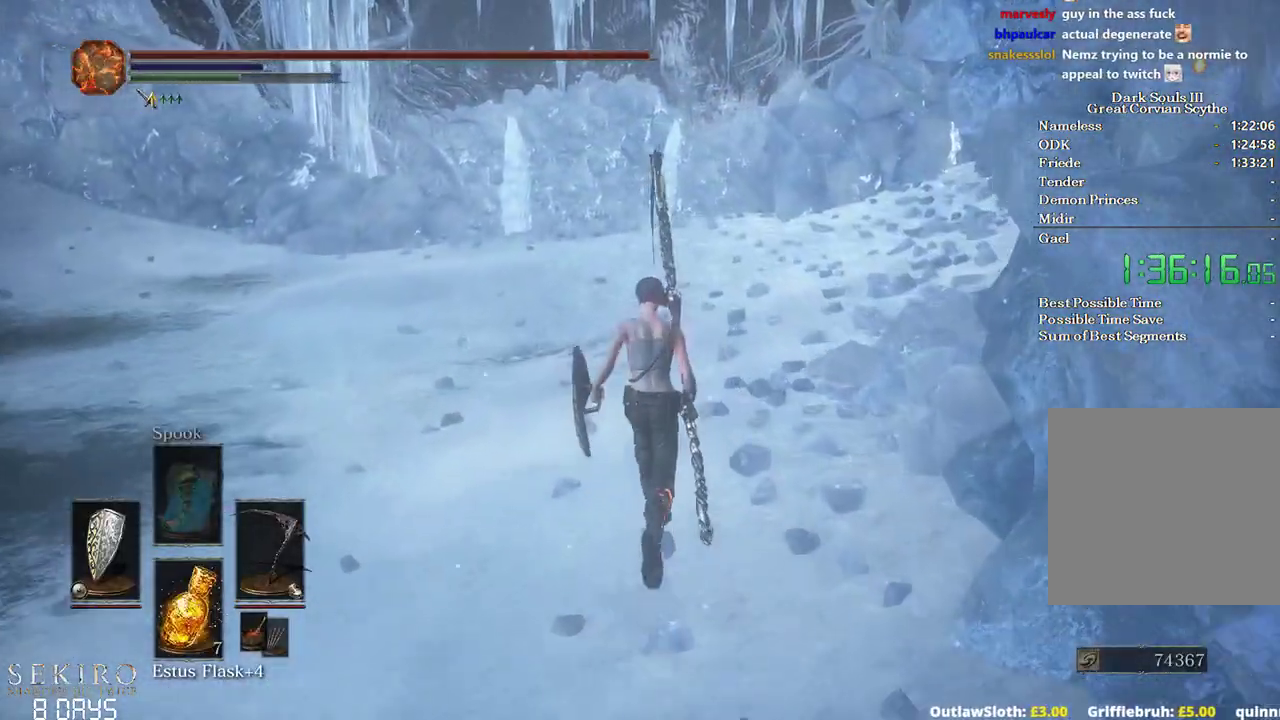
{"buttons": ["B"], "left_stick": "up", "right_stick": "center", "events": []}
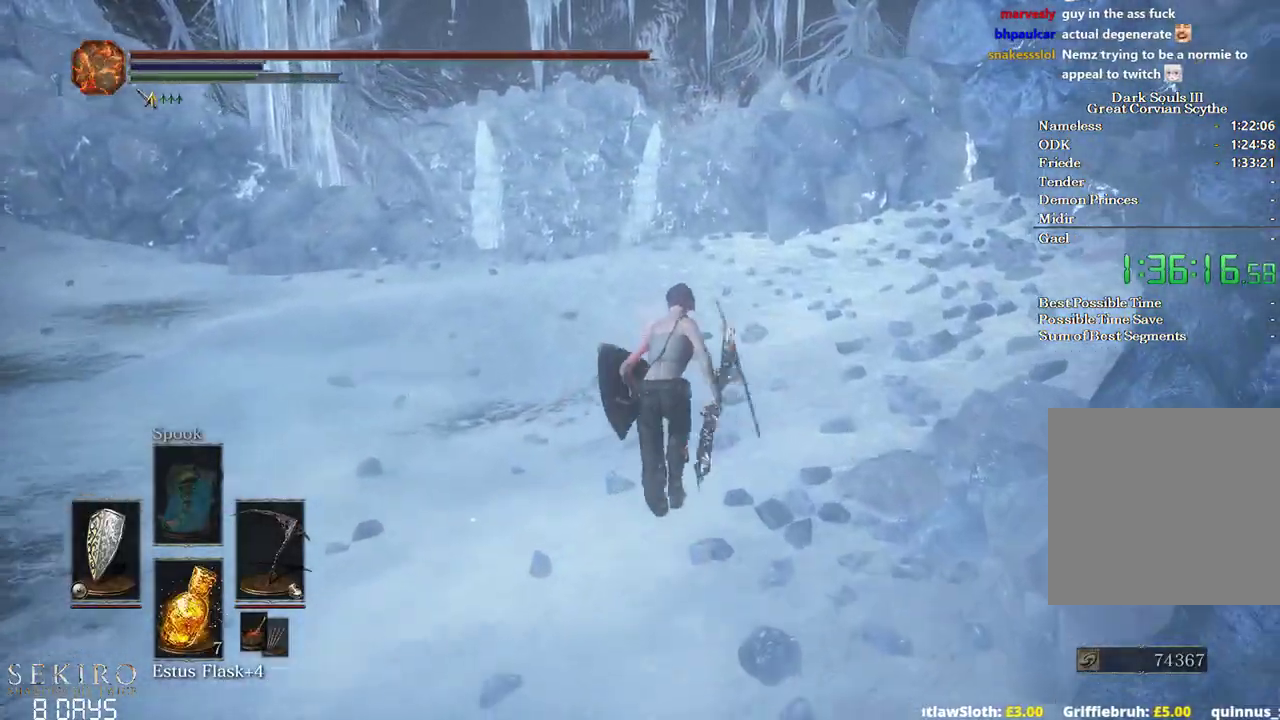
{"buttons": ["B"], "left_stick": "up", "right_stick": "center", "events": []}
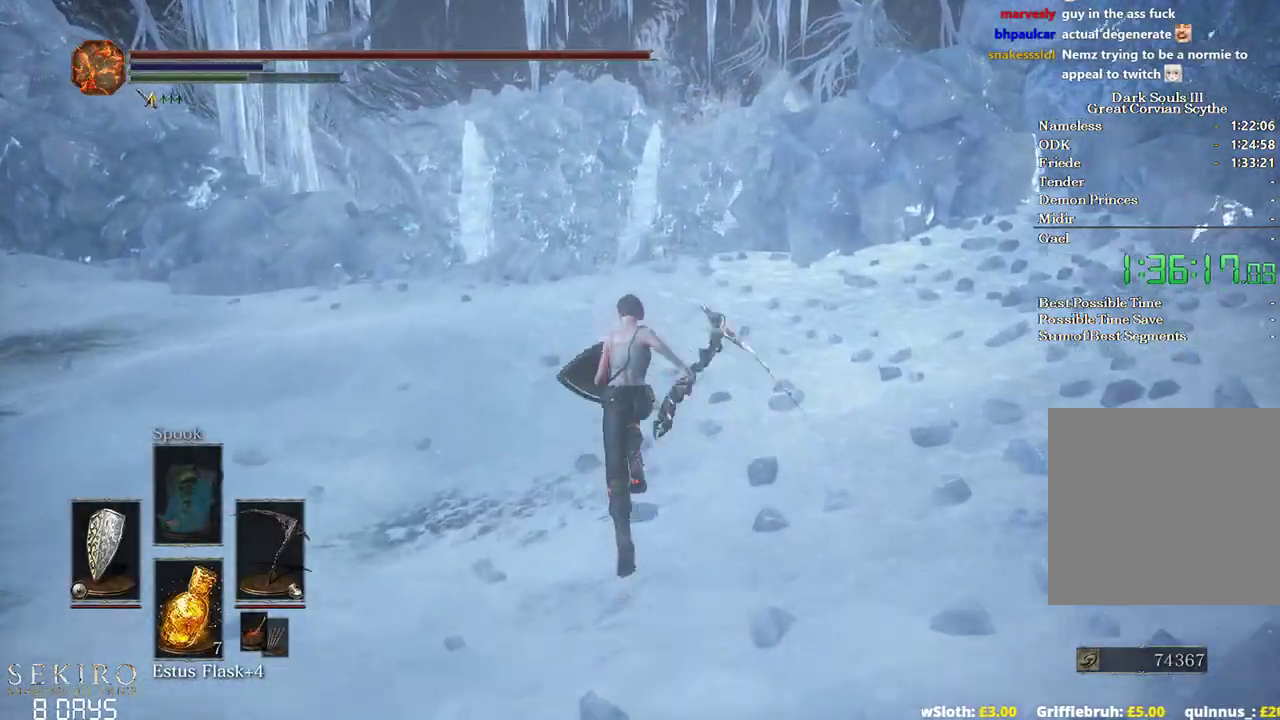
{"buttons": ["A", "B"], "left_stick": "up", "right_stick": "center", "events": [[333, "START", "down"], [417, "A", "down"], [433, "START", "up"]]}
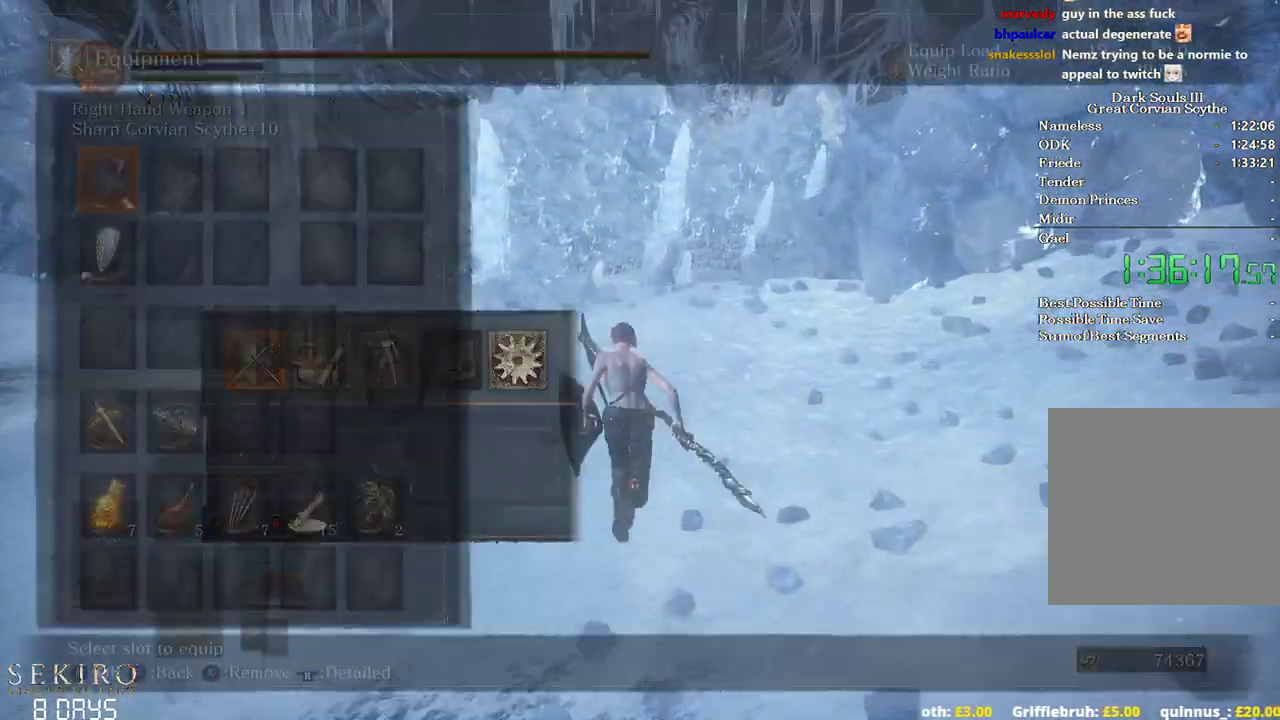
{"buttons": ["B"], "left_stick": "up", "right_stick": "center", "events": [[50, "A", "up"], [67, "DPAD_DOWN", "down"], [150, "DPAD_DOWN", "up"], [217, "DPAD_DOWN", "down"], [333, "DPAD_DOWN", "up"], [383, "A", "down"], [467, "A", "up"]]}
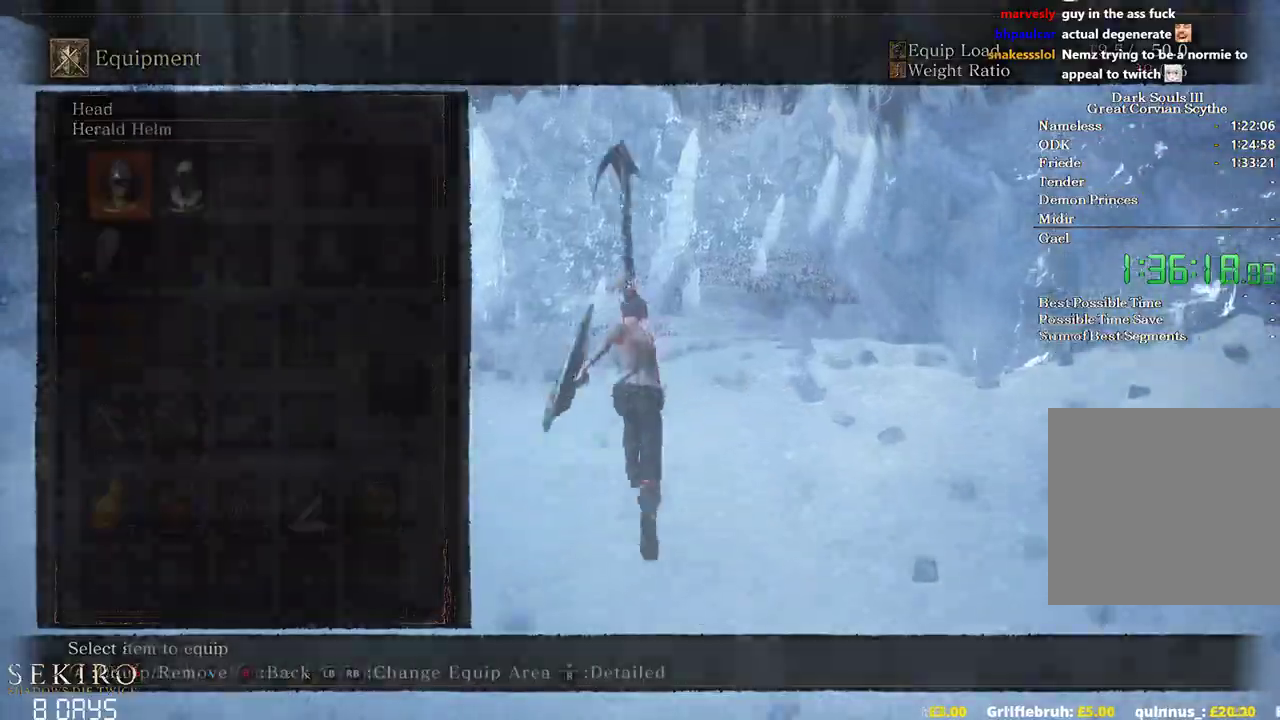
{"buttons": ["B", "R1"], "left_stick": "up", "right_stick": "center", "events": [[67, "A", "down"], [167, "A", "up"], [217, "R1", "down"], [333, "A", "down"], [333, "R1", "up"], [417, "A", "up"], [417, "R1", "down"]]}
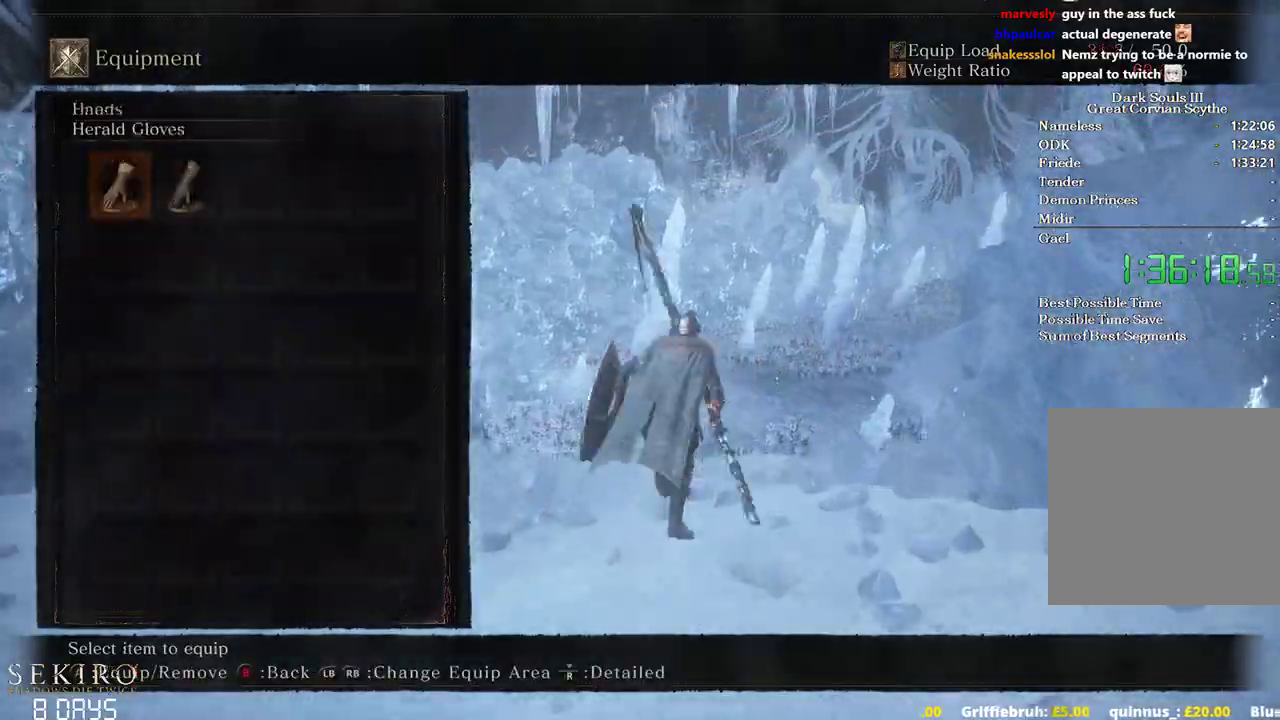
{"buttons": ["B"], "left_stick": "up", "right_stick": "center", "events": [[17, "A", "down"], [17, "R1", "up"], [183, "A", "up"], [267, "START", "down"], [350, "START", "up"]]}
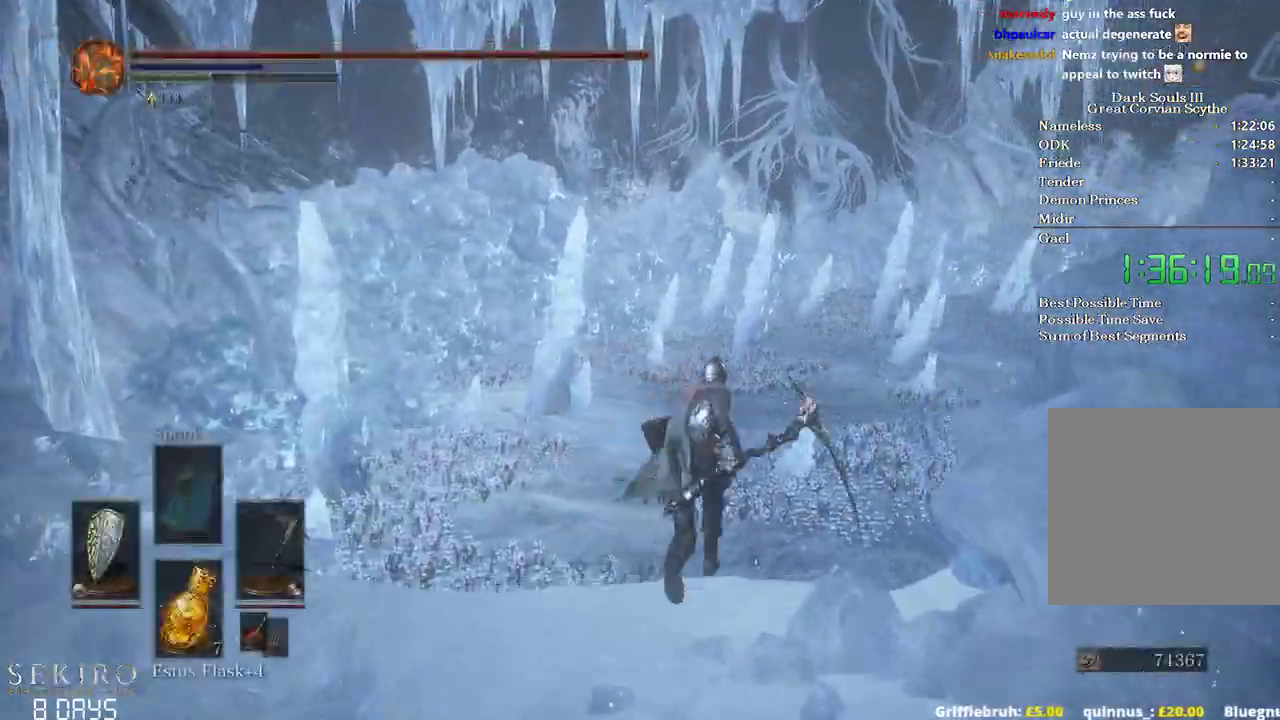
{"buttons": [], "left_stick": "up", "right_stick": "center", "events": [[50, "right_stick", "right"], [400, "right_stick", "center"], [500, "B", "up"]]}
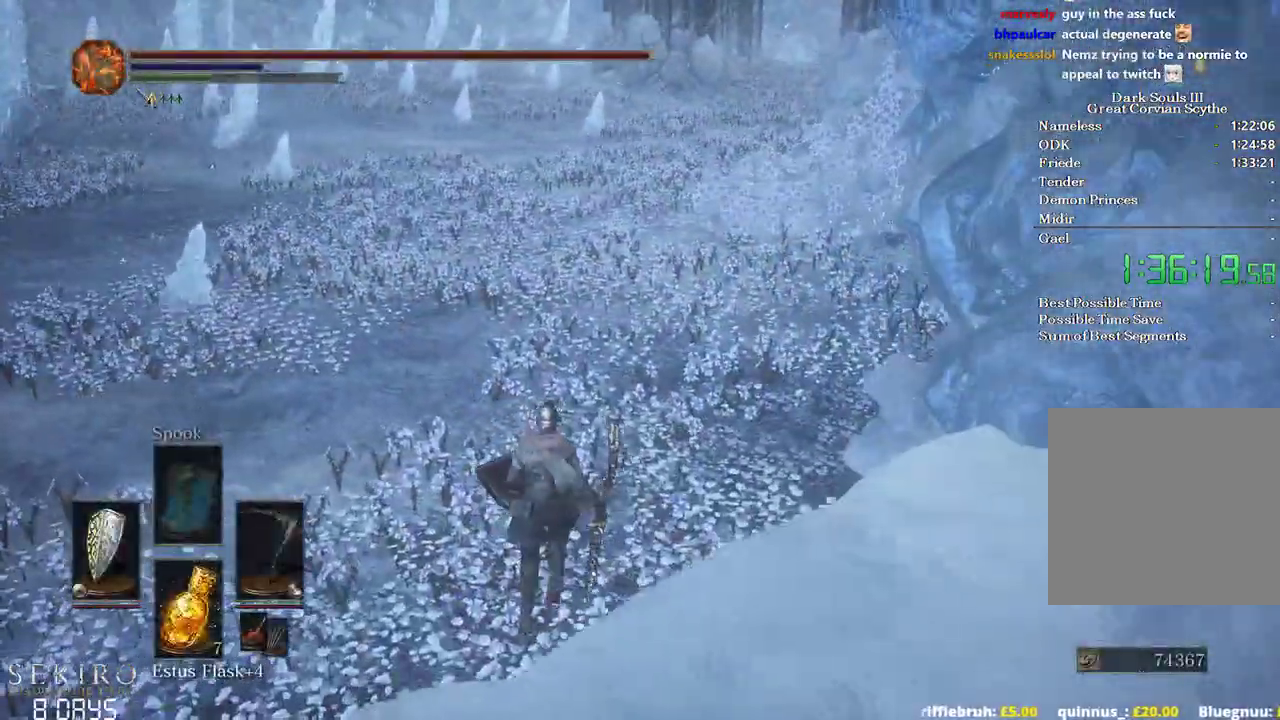
{"buttons": ["B"], "left_stick": "up", "right_stick": "center", "events": [[117, "B", "down"], [217, "B", "up"], [283, "B", "down"], [367, "B", "up"], [467, "B", "down"]]}